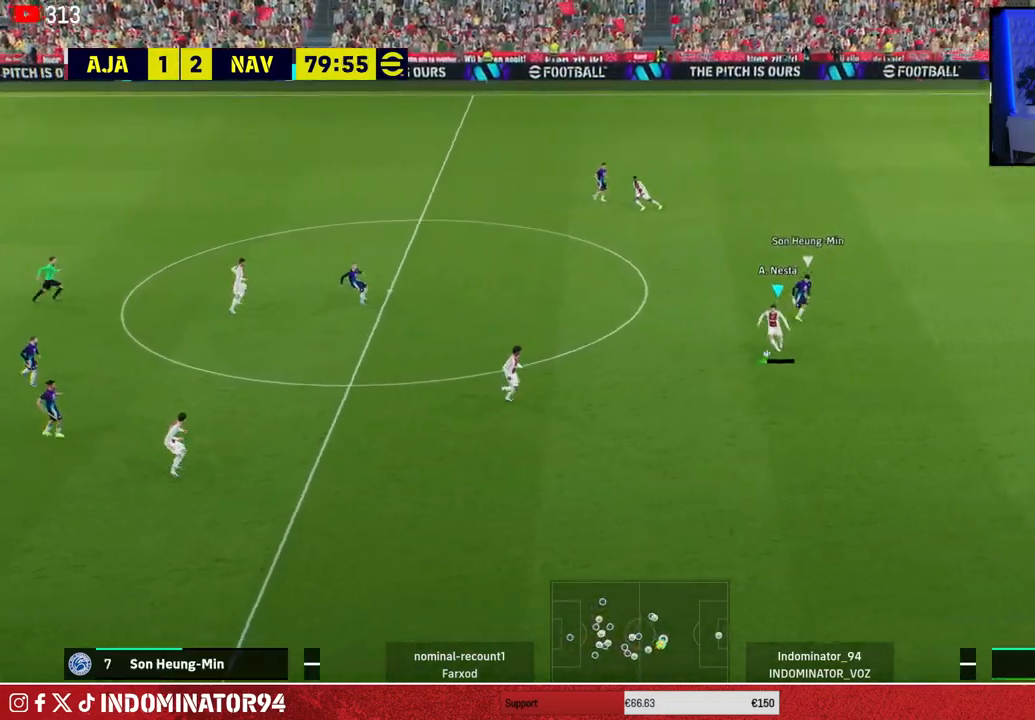
Gameplay with a controller (PlayStation layout); each line is a JSON object with the inputs held at the frame after it. "events" lists button and stick changes between this image and that frame as [ms after this image, input, new state], when the widget could be followed in between.
{"buttons": [], "left_stick": "up-left", "right_stick": "center", "events": [[200, "left_stick", "up-left"]]}
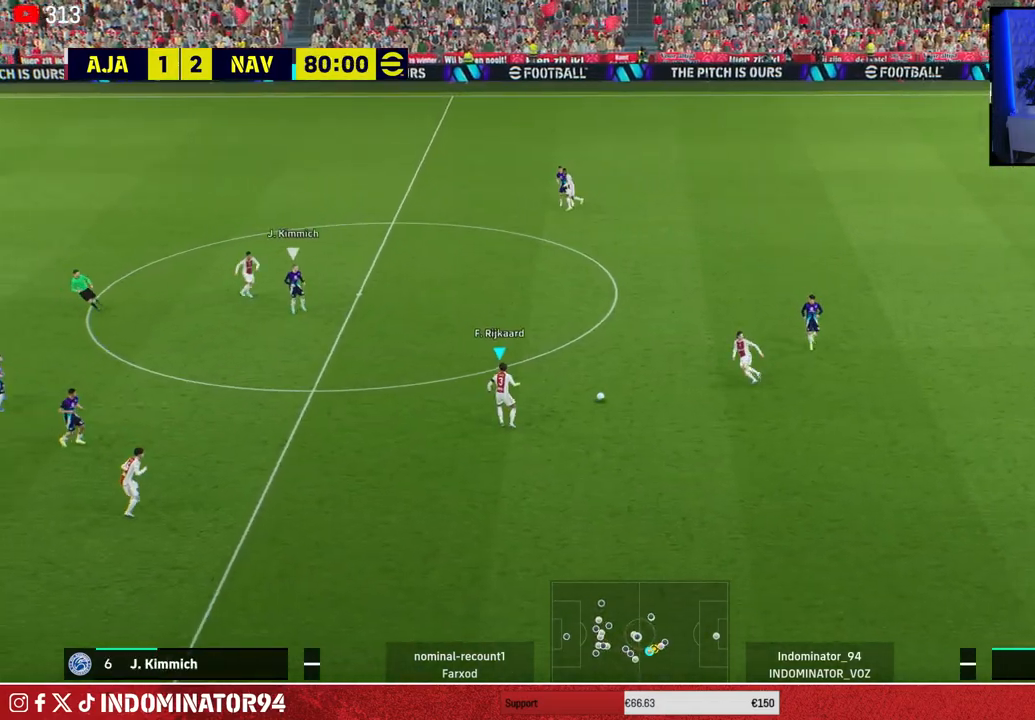
{"buttons": [], "left_stick": "down-left", "right_stick": "center", "events": [[300, "left_stick", "down-left"]]}
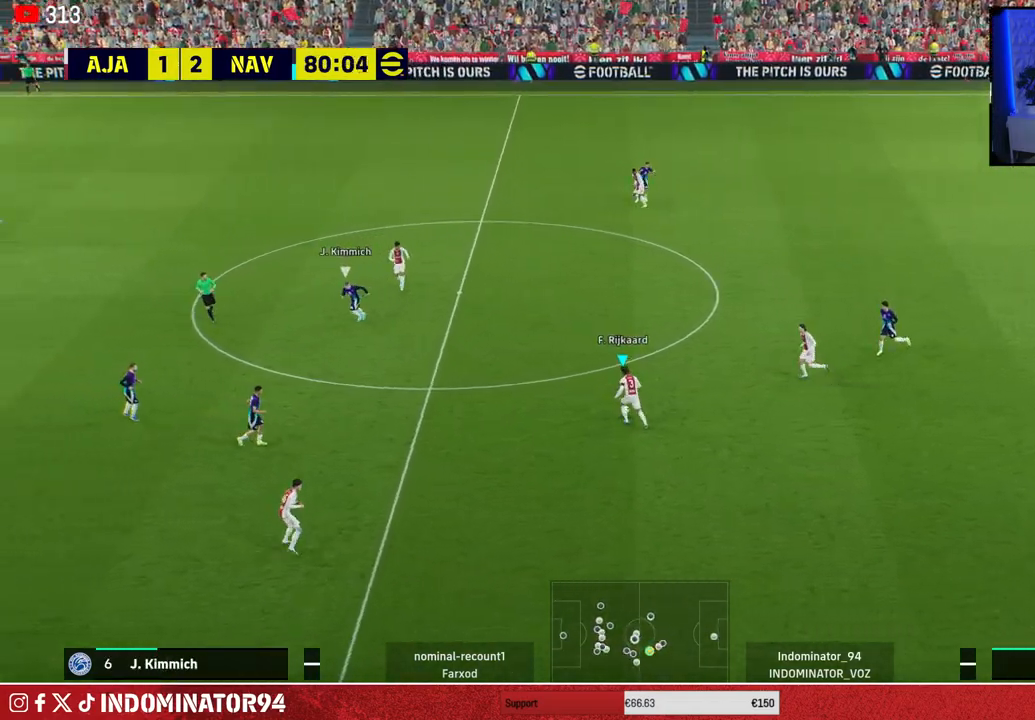
{"buttons": [], "left_stick": "up-left", "right_stick": "center", "events": [[133, "left_stick", "up-left"]]}
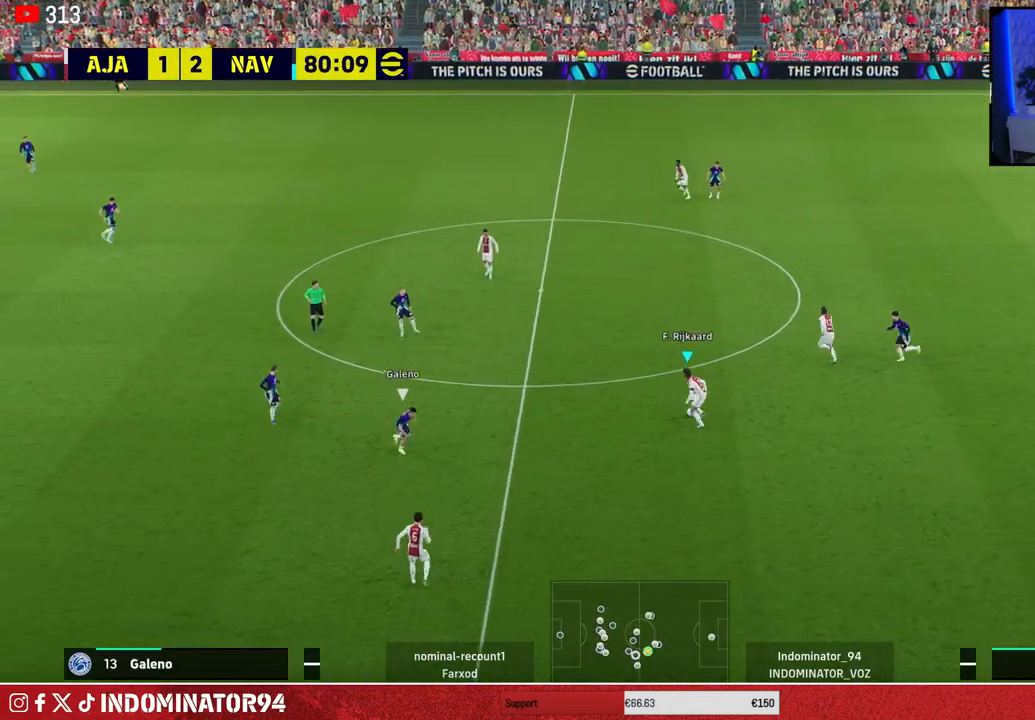
{"buttons": [], "left_stick": "left", "right_stick": "center", "events": [[300, "left_stick", "left"]]}
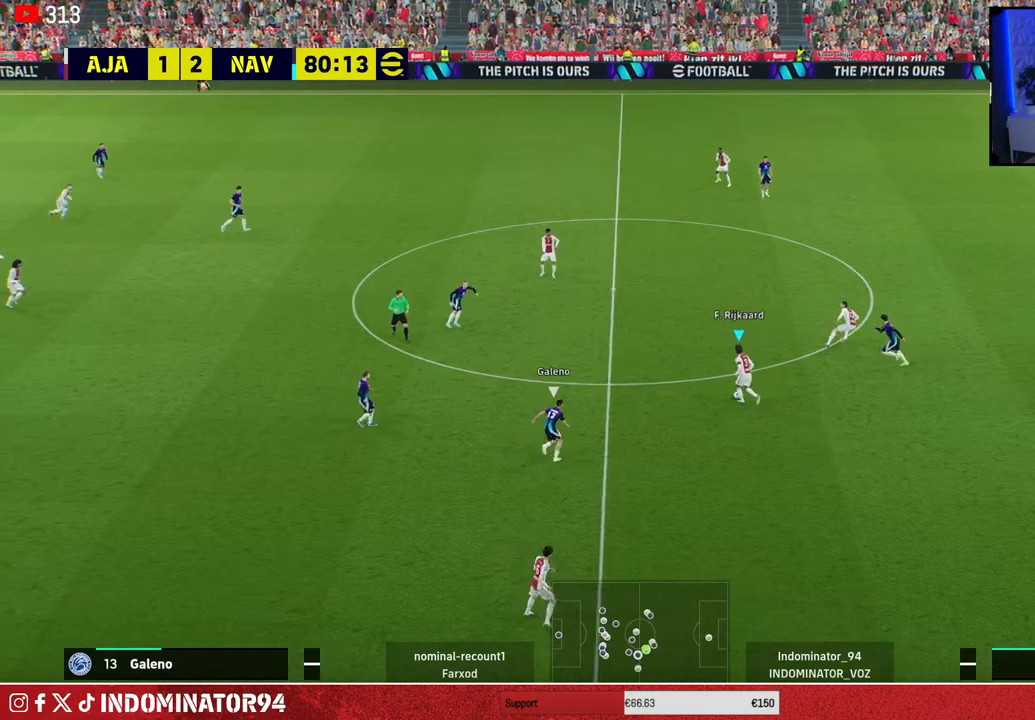
{"buttons": [], "left_stick": "left", "right_stick": "center", "events": [[167, "CROSS", "down"], [367, "CROSS", "up"]]}
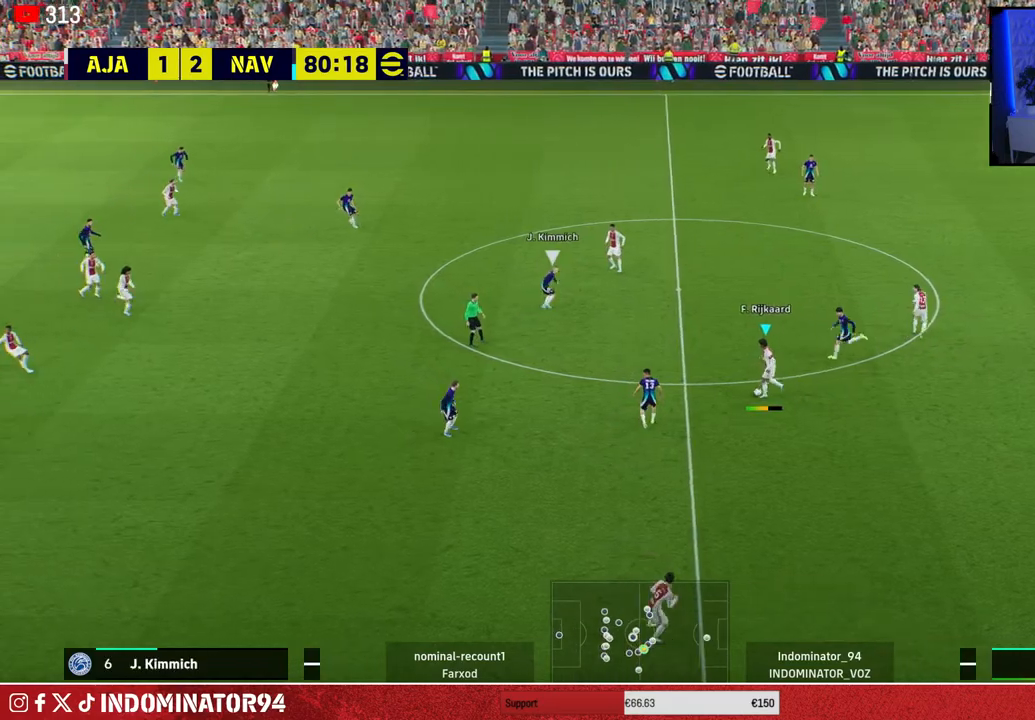
{"buttons": ["R1"], "left_stick": "down-right", "right_stick": "center", "events": [[233, "left_stick", "down-right"], [300, "R1", "down"]]}
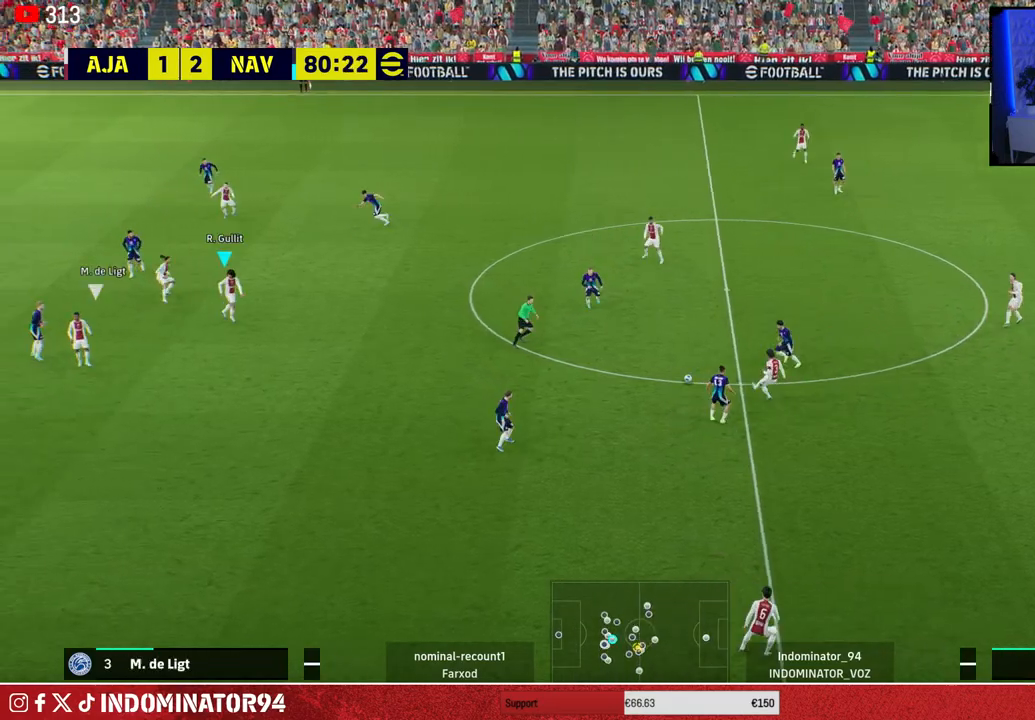
{"buttons": [], "left_stick": "up-left", "right_stick": "center", "events": [[117, "R1", "up"], [317, "left_stick", "down-left"], [467, "left_stick", "up-left"]]}
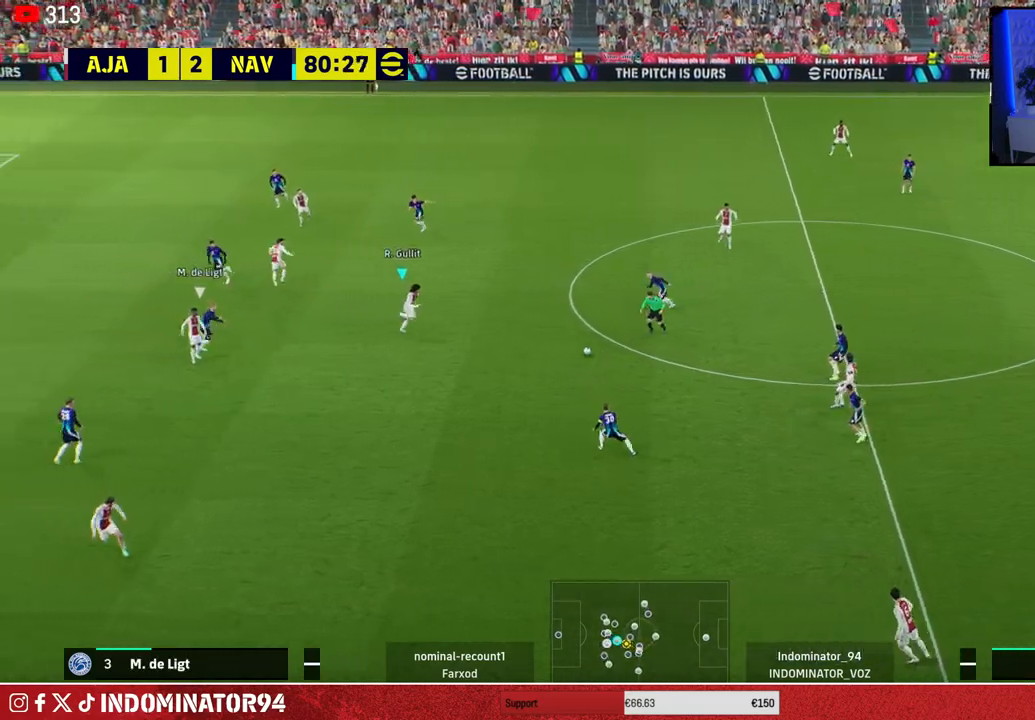
{"buttons": [], "left_stick": "up-left", "right_stick": "center", "events": []}
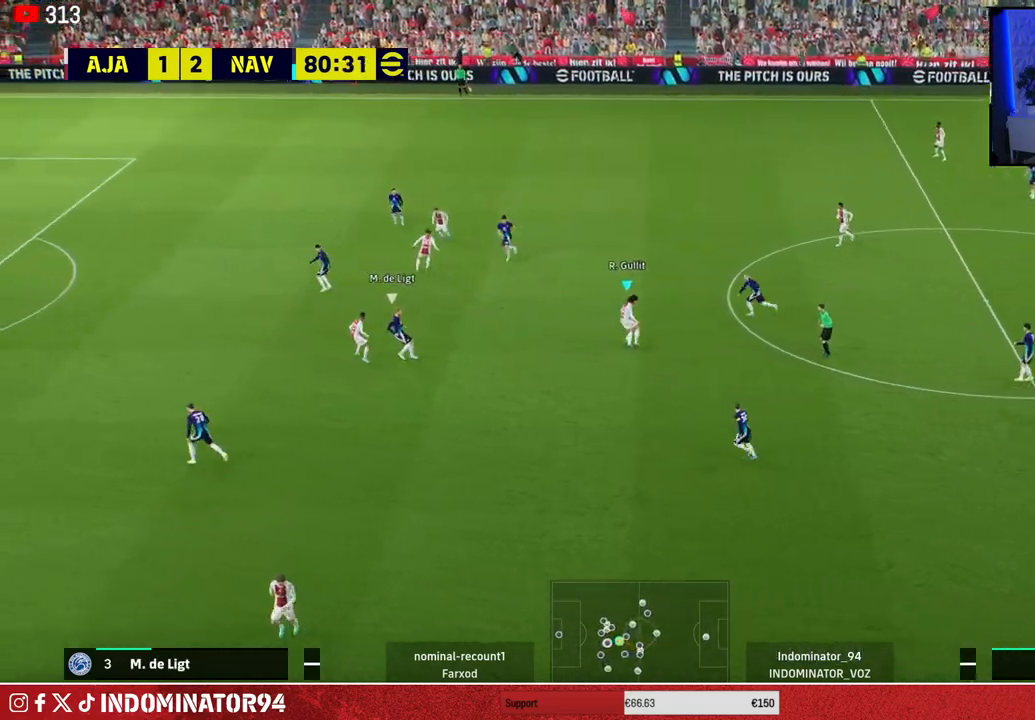
{"buttons": ["R1"], "left_stick": "down-left", "right_stick": "center", "events": [[33, "left_stick", "down-left"], [450, "R1", "down"]]}
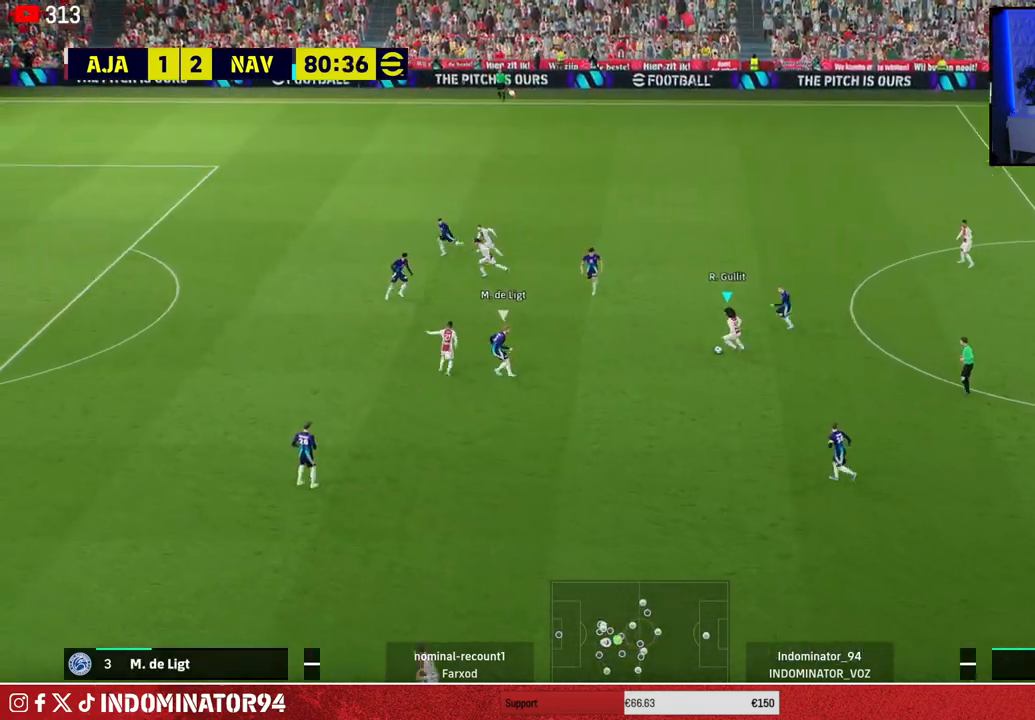
{"buttons": ["R1"], "left_stick": "down-left", "right_stick": "center", "events": []}
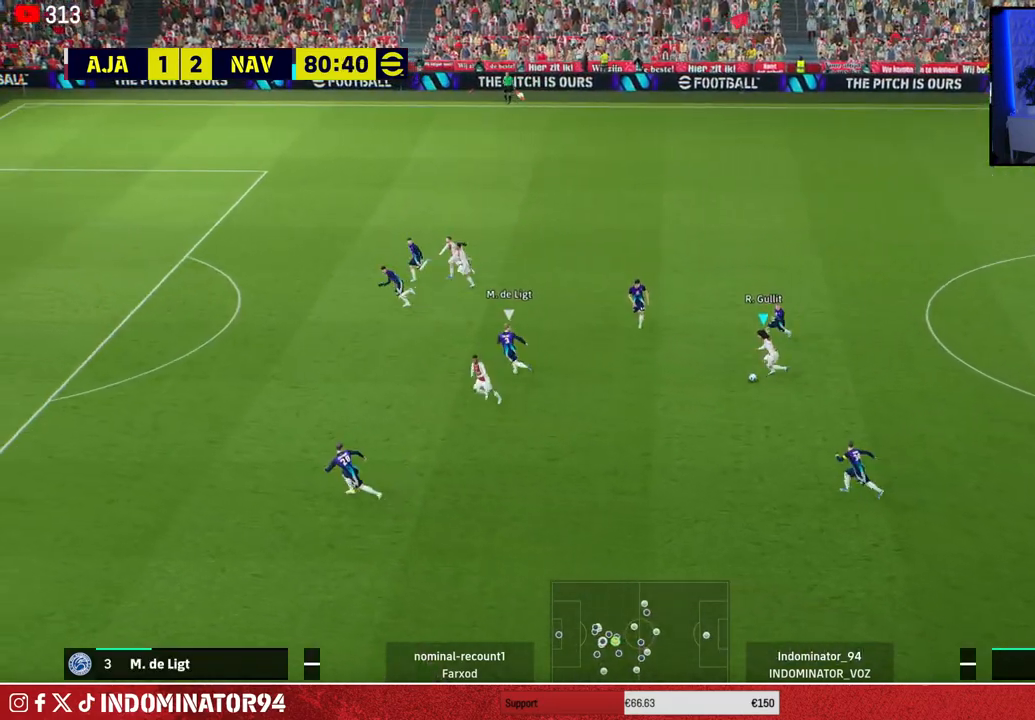
{"buttons": ["R1"], "left_stick": "left", "right_stick": "center", "events": [[250, "TRIANGLE", "down"], [367, "left_stick", "left"], [433, "TRIANGLE", "up"]]}
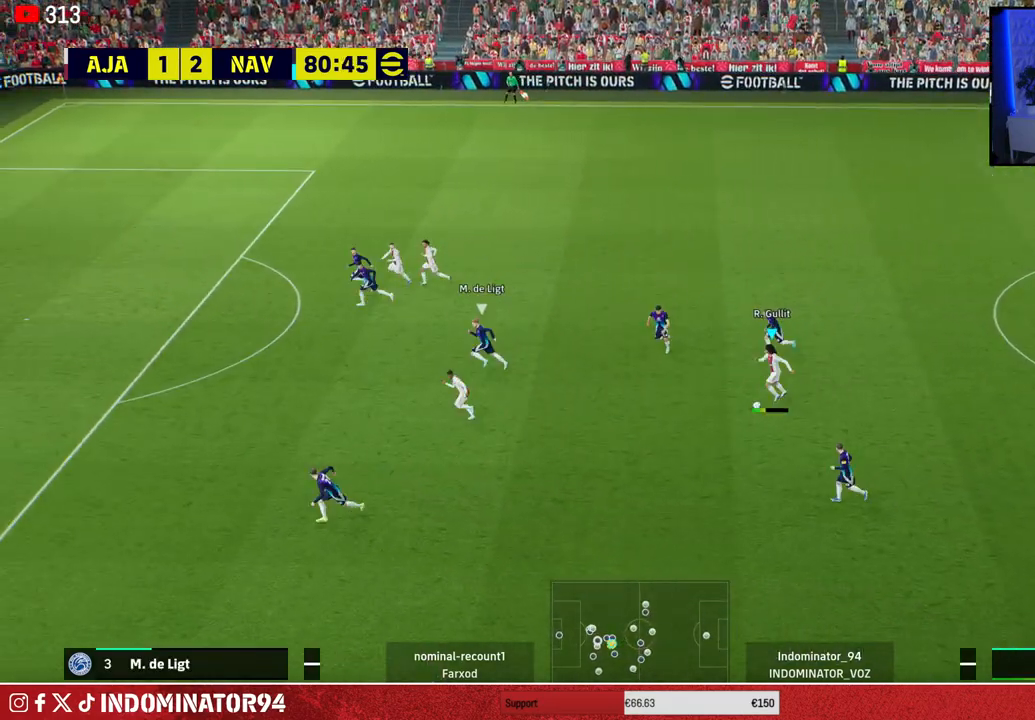
{"buttons": ["R1"], "left_stick": "left", "right_stick": "center", "events": []}
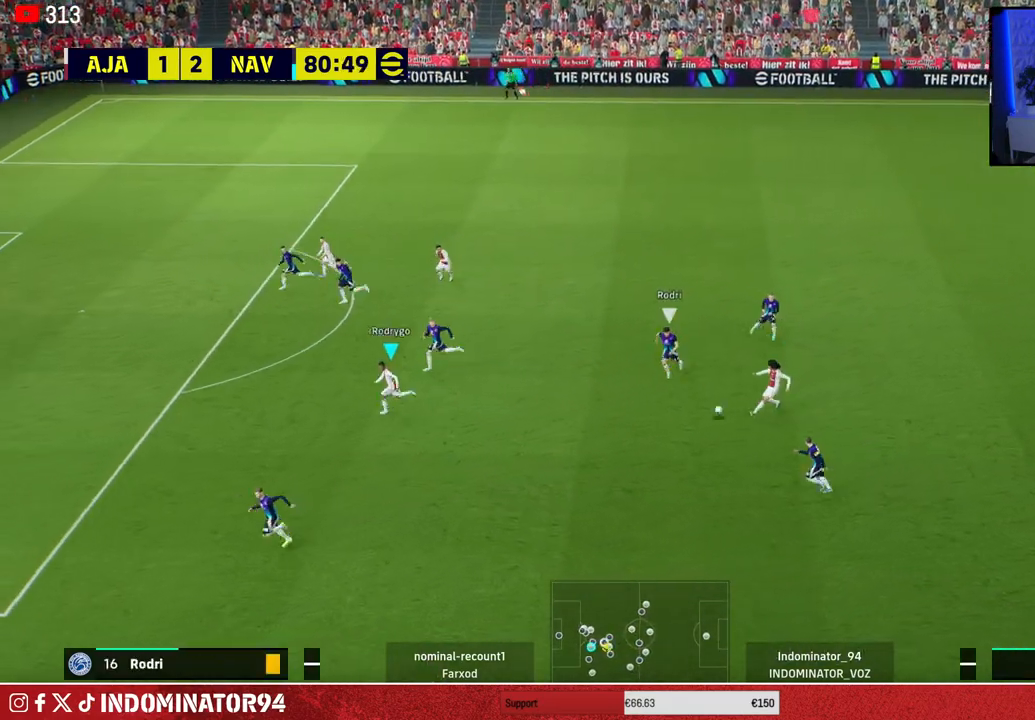
{"buttons": ["R1"], "left_stick": "left", "right_stick": "center", "events": []}
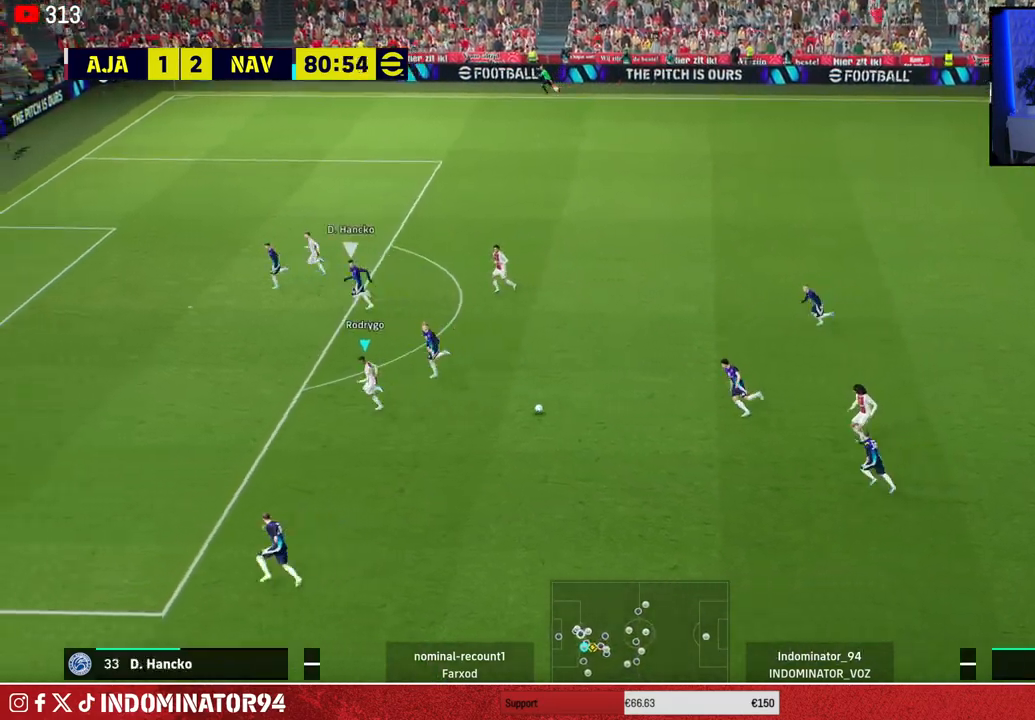
{"buttons": [], "left_stick": "left", "right_stick": "center", "events": [[483, "R1", "up"]]}
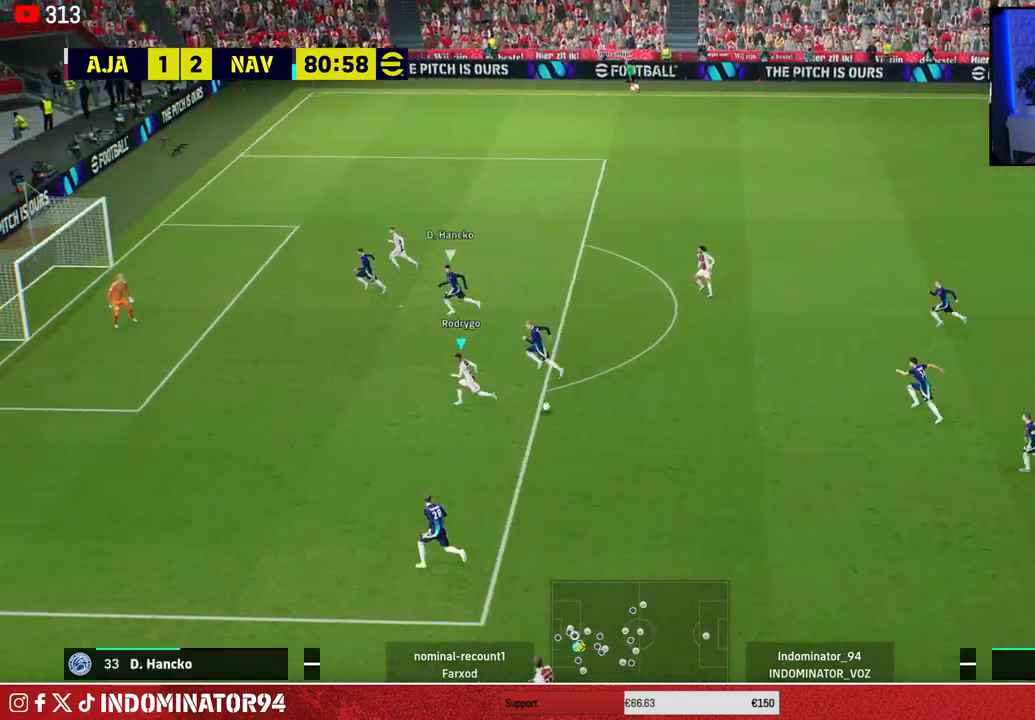
{"buttons": [], "left_stick": "up-left", "right_stick": "center", "events": [[217, "left_stick", "up-left"]]}
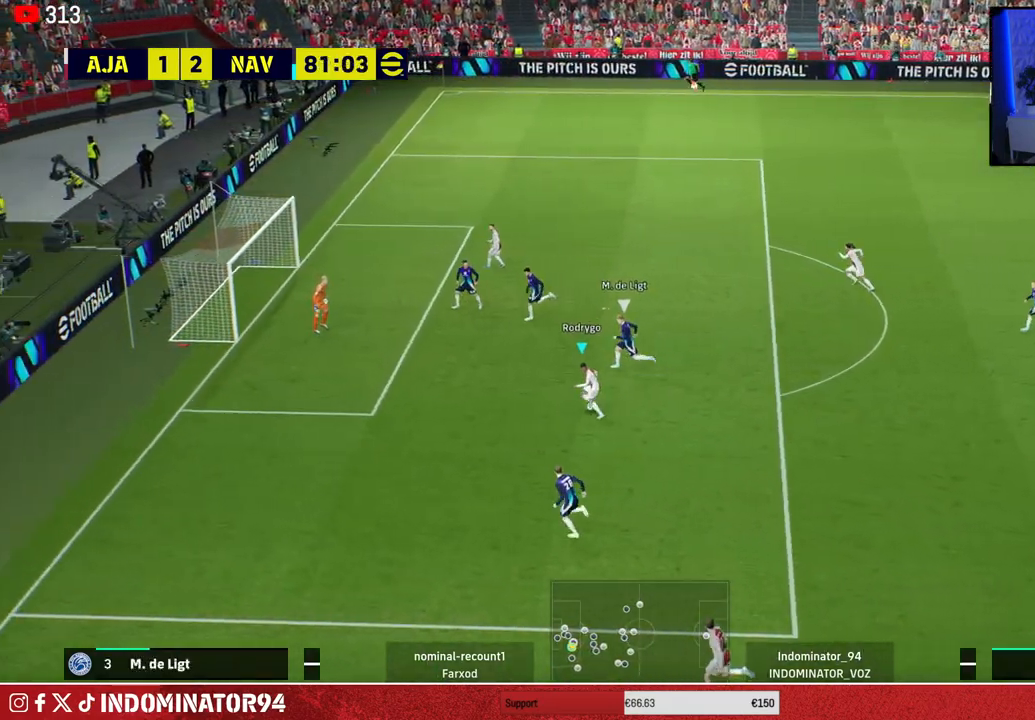
{"buttons": [], "left_stick": "up", "right_stick": "center", "events": [[33, "left_stick", "up-right"], [433, "left_stick", "up"]]}
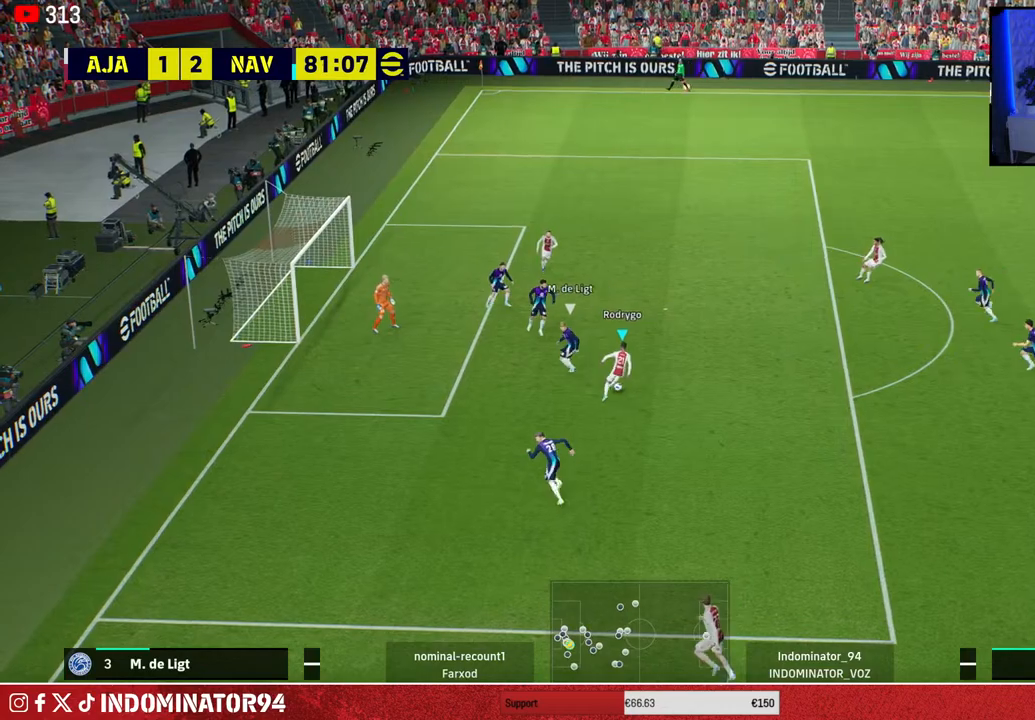
{"buttons": [], "left_stick": "up-left", "right_stick": "center", "events": [[183, "R2", "down"], [183, "SQUARE", "down"], [250, "left_stick", "up-left"], [333, "R2", "up"], [333, "SQUARE", "up"]]}
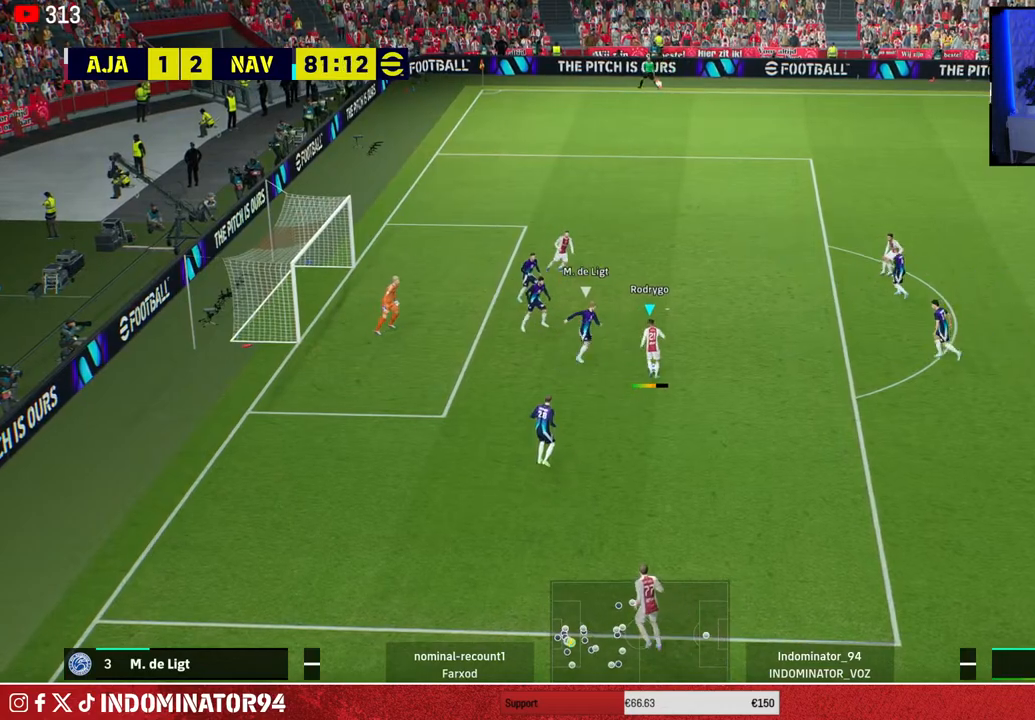
{"buttons": [], "left_stick": "up-left", "right_stick": "center", "events": []}
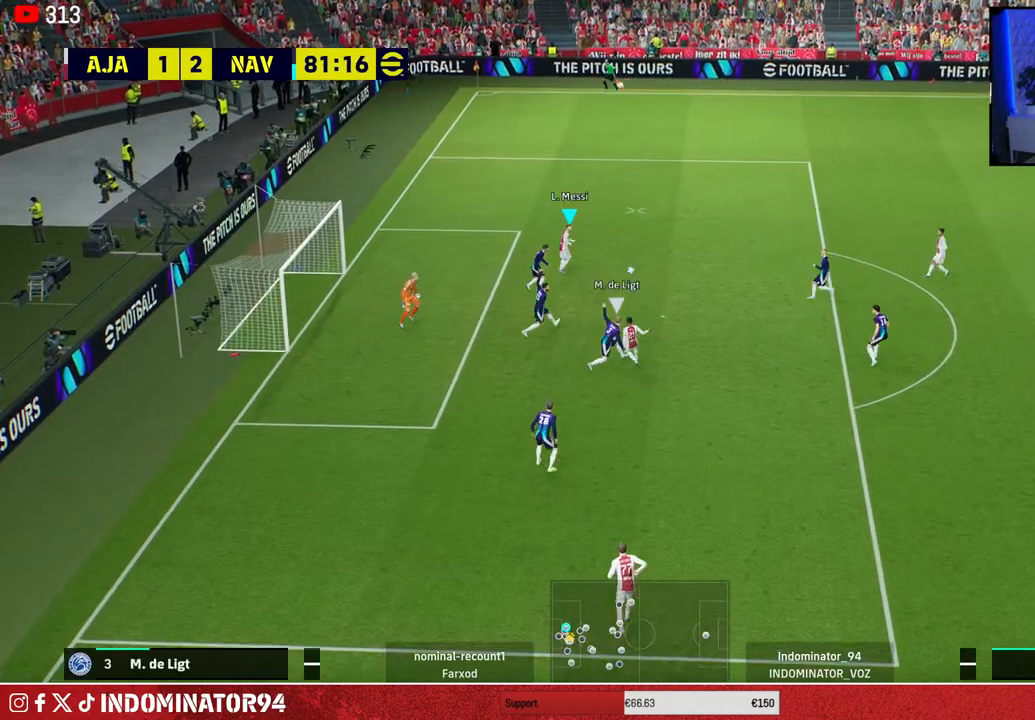
{"buttons": ["R1"], "left_stick": "up-right", "right_stick": "center", "events": [[217, "R1", "down"], [283, "left_stick", "up-right"]]}
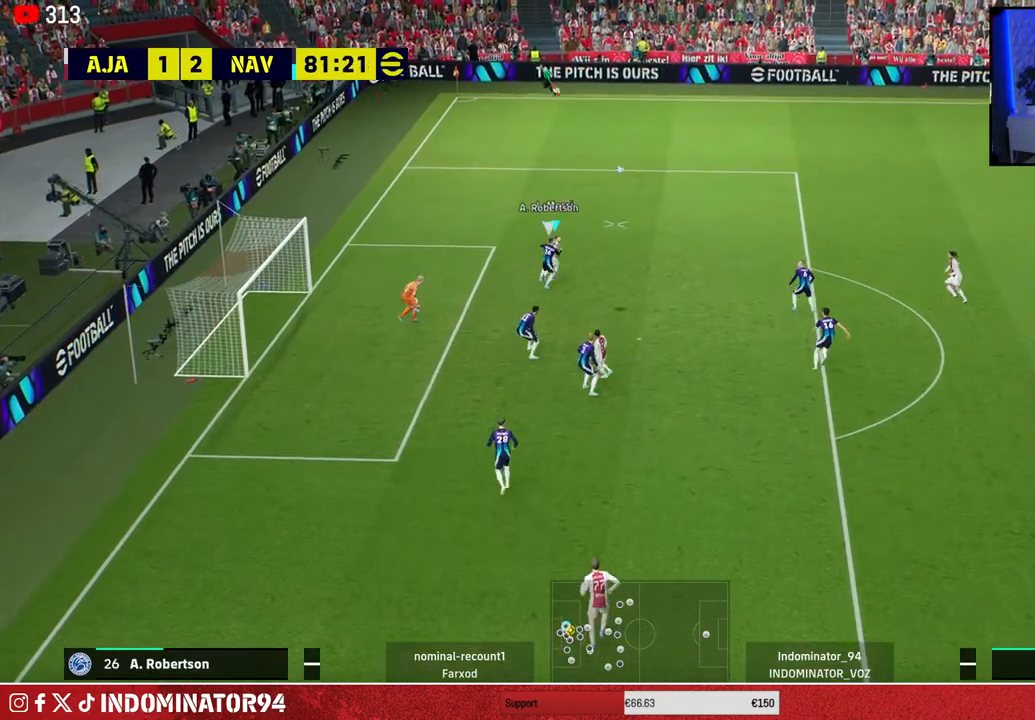
{"buttons": ["R1"], "left_stick": "up-right", "right_stick": "center", "events": []}
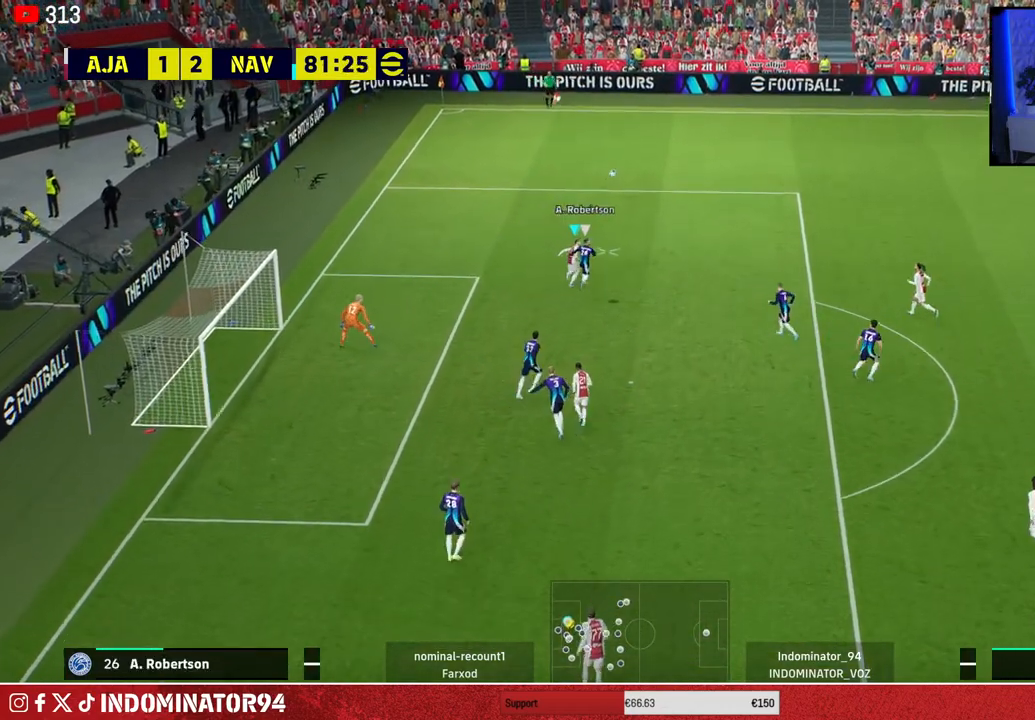
{"buttons": [], "left_stick": "up-right", "right_stick": "center", "events": [[450, "R1", "up"]]}
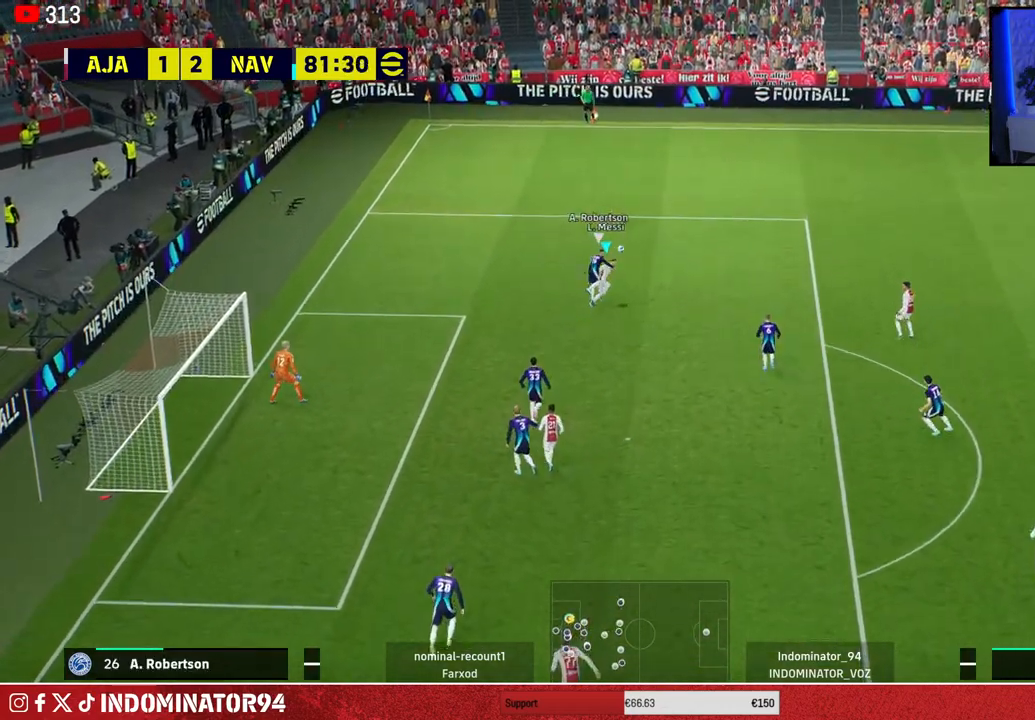
{"buttons": [], "left_stick": "up-left", "right_stick": "center", "events": [[67, "left_stick", "right"], [100, "CROSS", "down"], [200, "CROSS", "up"], [283, "L1", "down"], [350, "left_stick", "up-left"], [417, "L1", "up"]]}
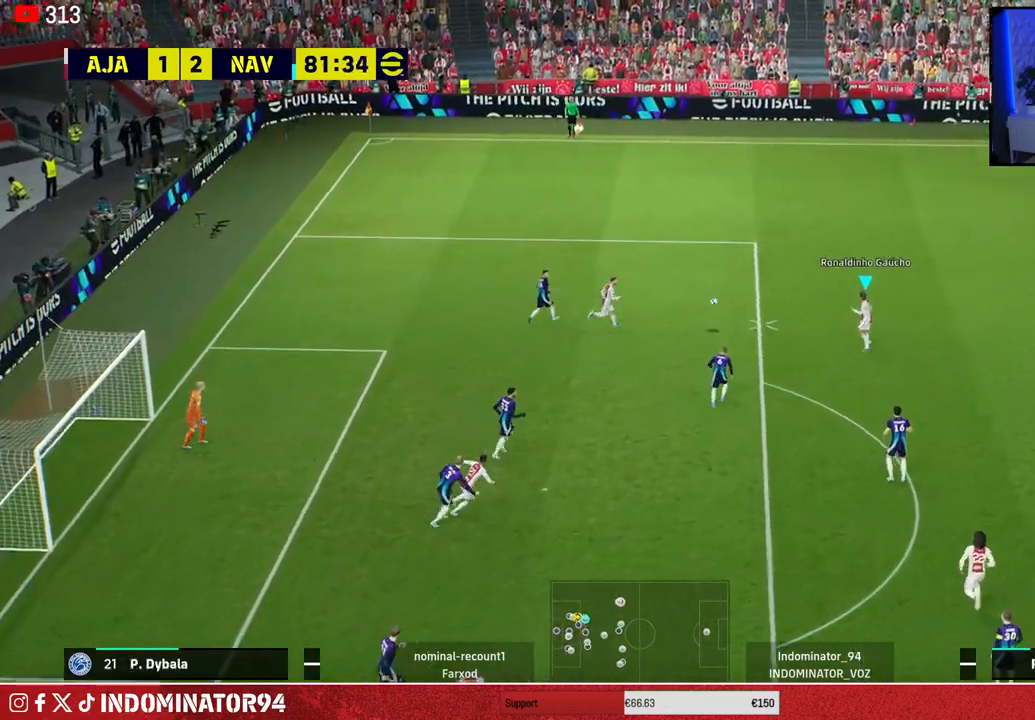
{"buttons": [], "left_stick": "down", "right_stick": "center", "events": [[200, "left_stick", "left"], [500, "left_stick", "down"]]}
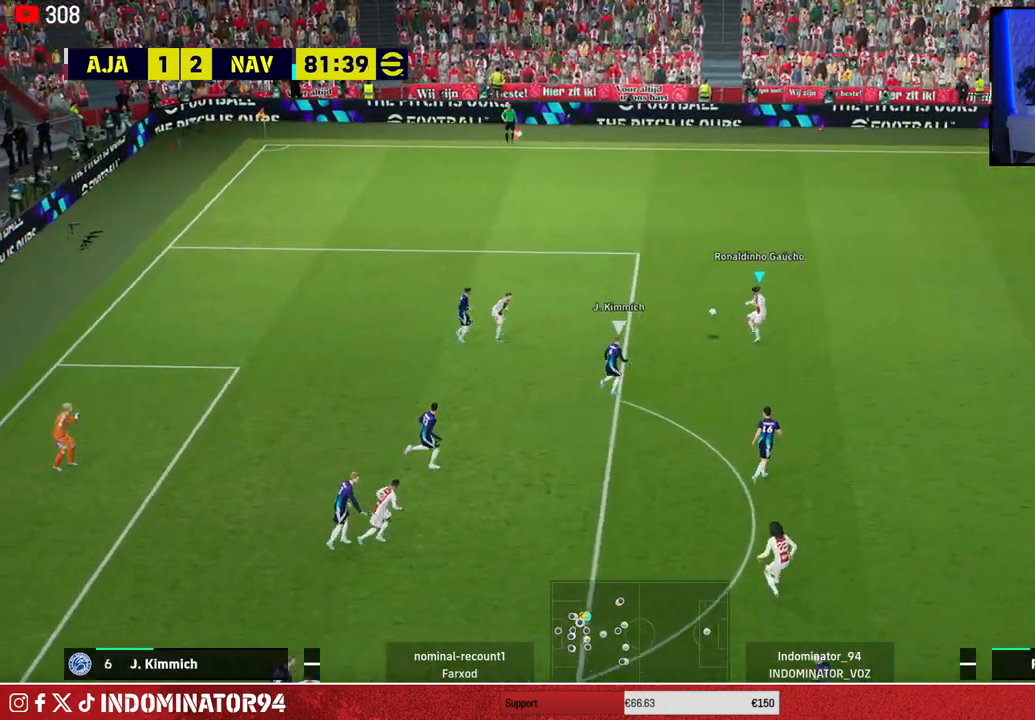
{"buttons": [], "left_stick": "down-right", "right_stick": "center", "events": [[50, "left_stick", "down-right"]]}
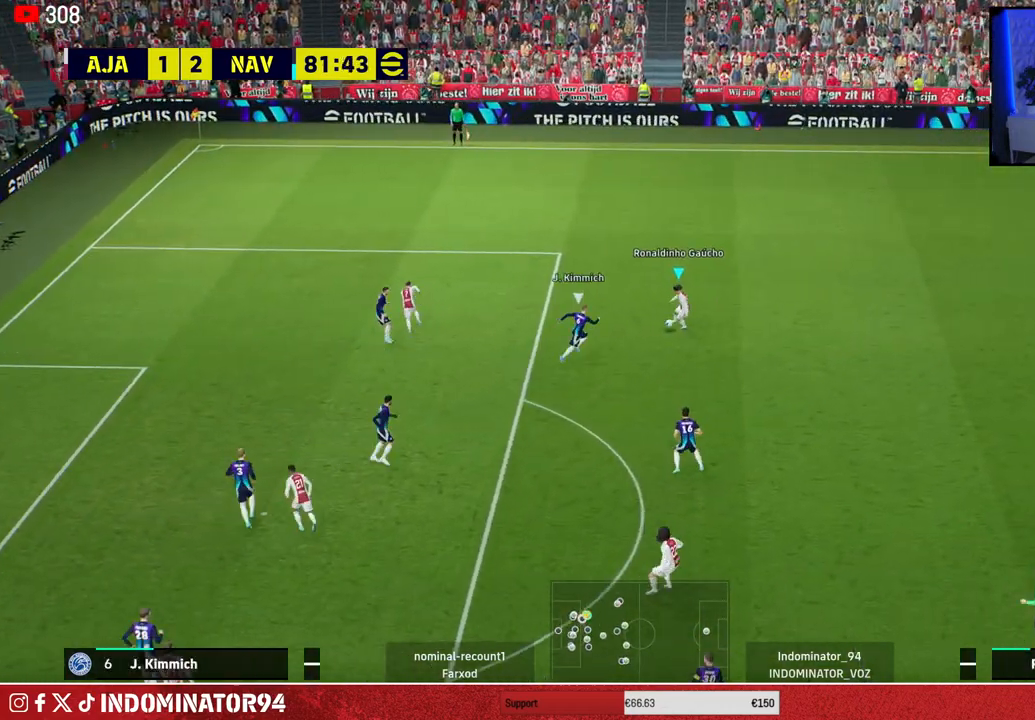
{"buttons": [], "left_stick": "down-left", "right_stick": "center", "events": [[50, "R1", "down"], [400, "R1", "up"], [450, "left_stick", "down-left"]]}
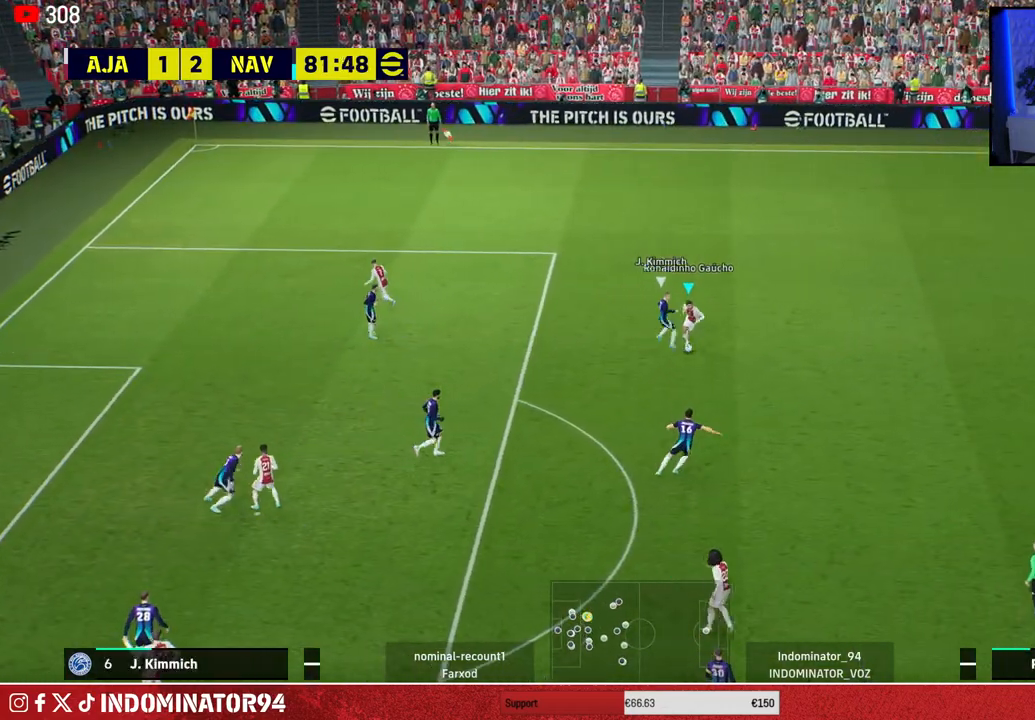
{"buttons": [], "left_stick": "down-left", "right_stick": "center", "events": []}
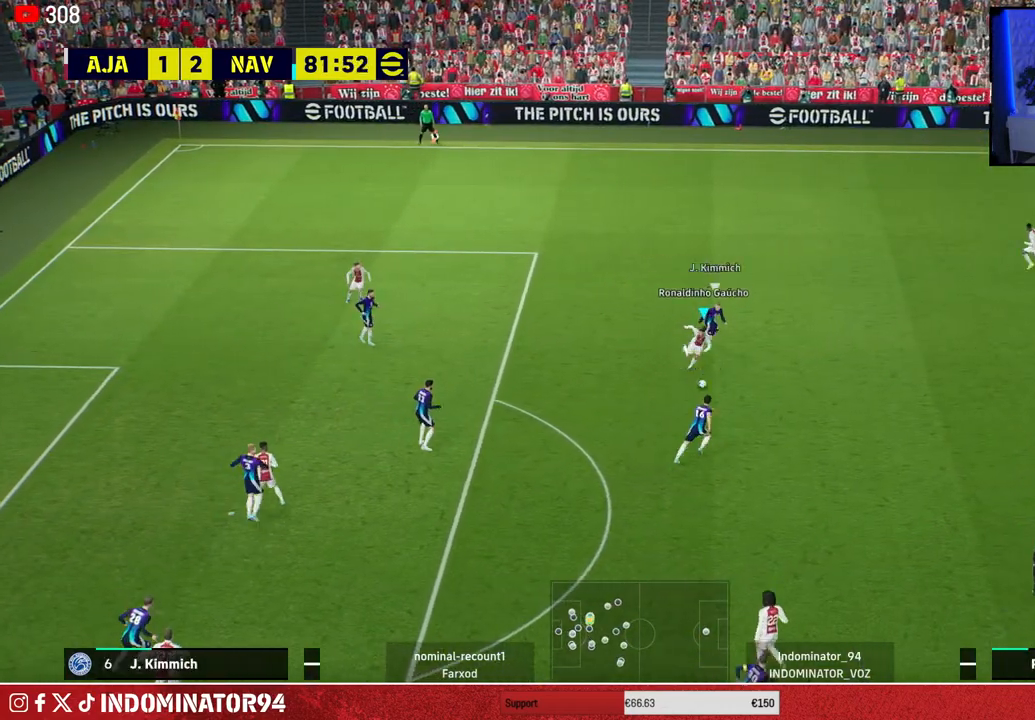
{"buttons": [], "left_stick": "down-left", "right_stick": "center", "events": [[233, "left_stick", "left"], [417, "left_stick", "down-left"]]}
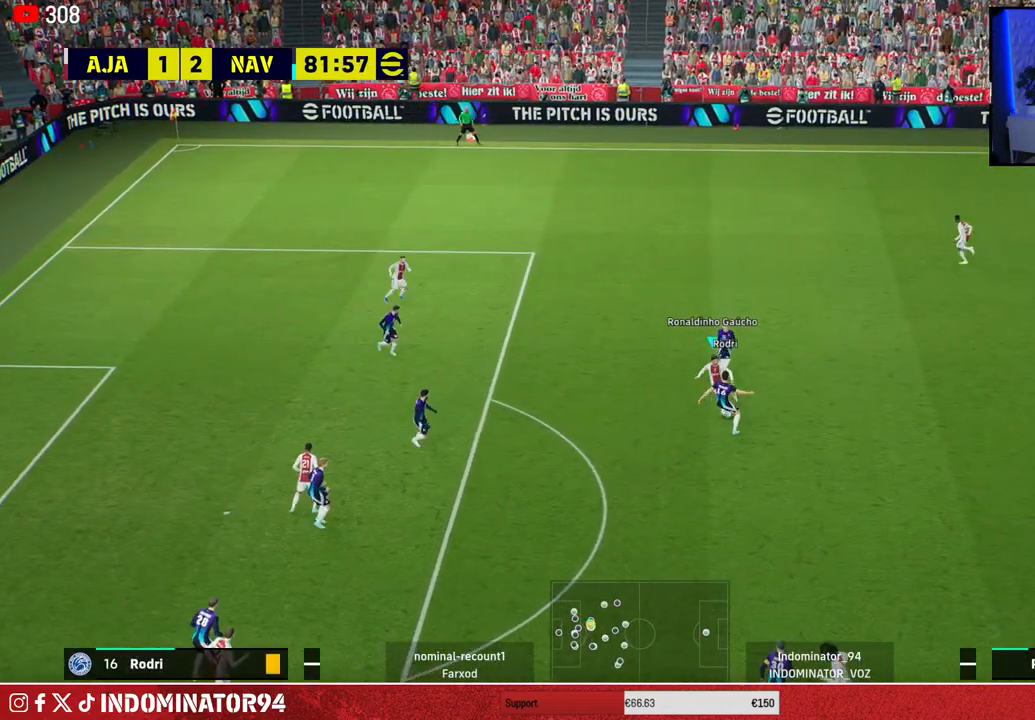
{"buttons": ["R1"], "left_stick": "up-right", "right_stick": "center", "events": [[50, "left_stick", "down-right"], [183, "left_stick", "up-right"], [300, "R1", "down"]]}
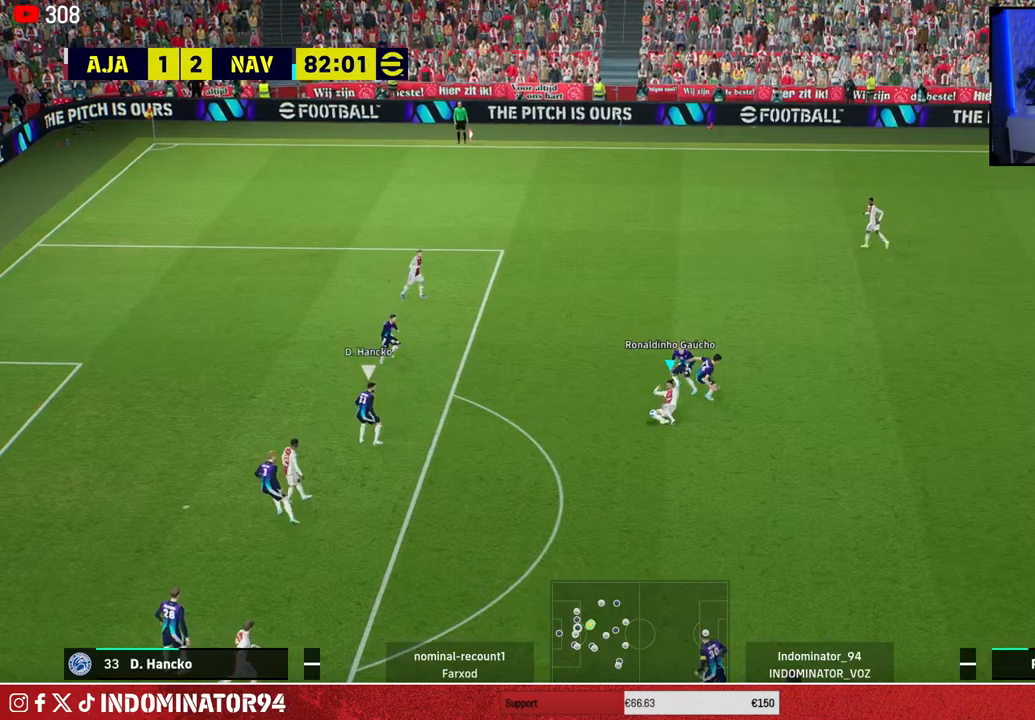
{"buttons": ["R1"], "left_stick": "up-right", "right_stick": "center", "events": [[17, "left_stick", "up"], [117, "left_stick", "up-left"], [233, "left_stick", "left"], [450, "left_stick", "up-right"]]}
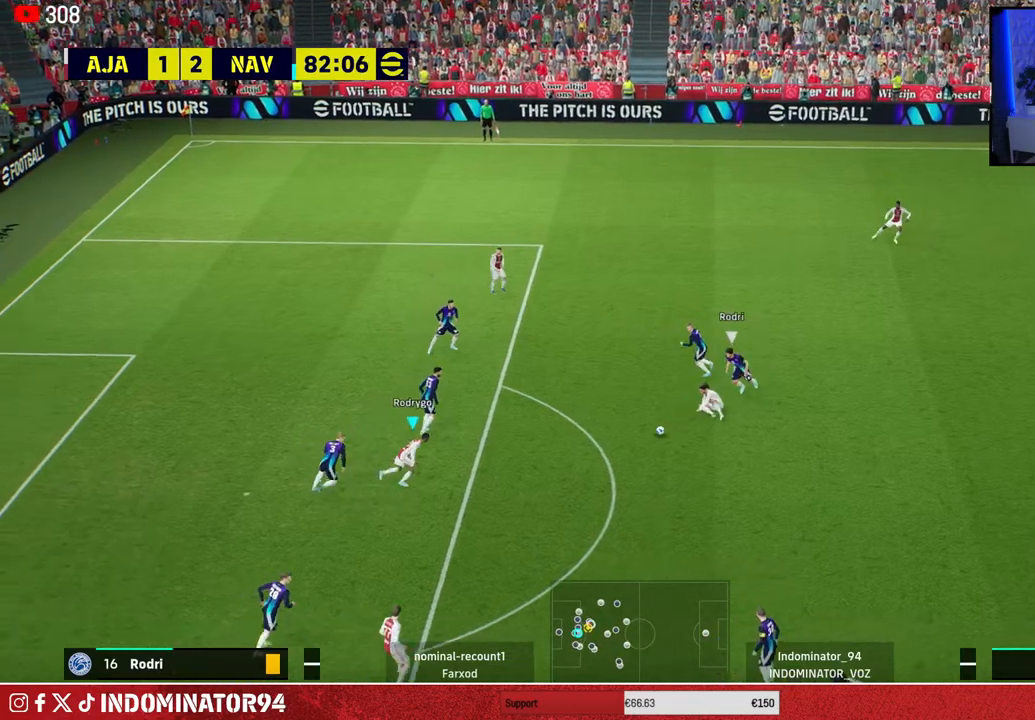
{"buttons": [], "left_stick": "down-right", "right_stick": "center", "events": [[83, "left_stick", "right"], [217, "left_stick", "down-right"], [233, "R1", "up"]]}